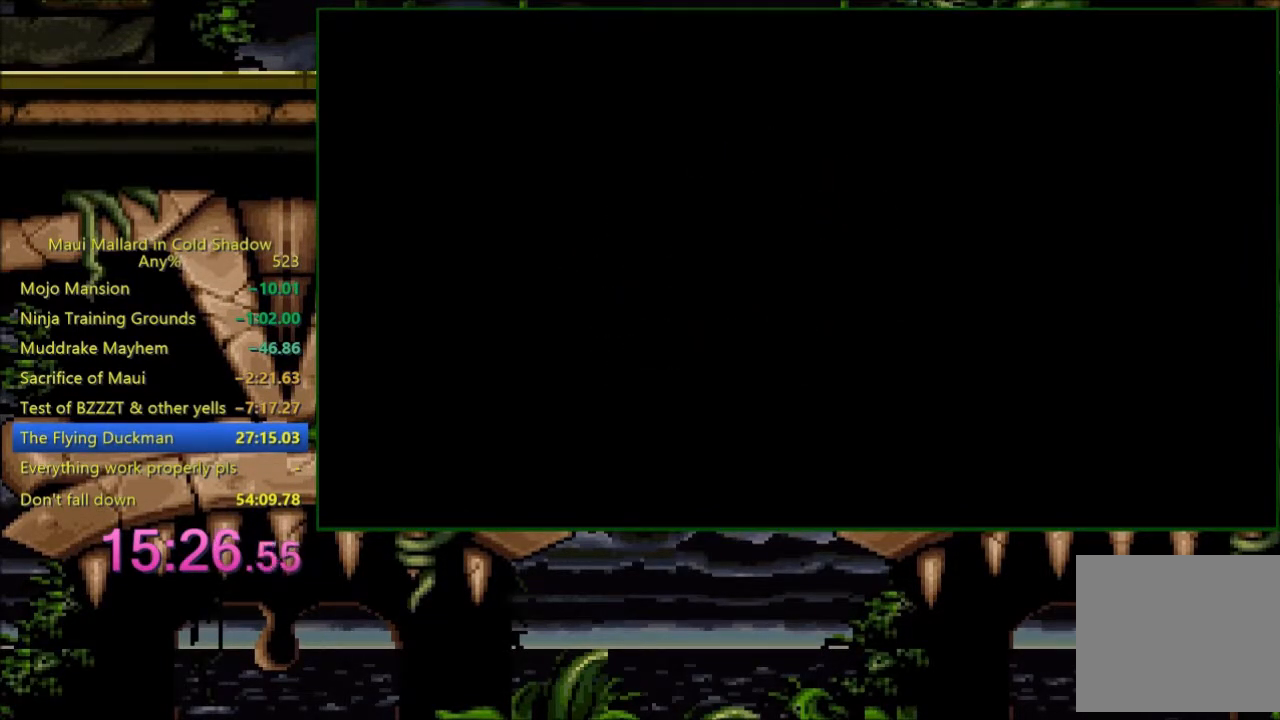
Gameplay with a controller (Xbox layout); each line is a JSON object with the inputs held at the frame after it. "events" lists button and stick changes between this image and that frame as [ms after this image, input, new state], when the widget could be followed in between. Not read: left_stick right_stick.
{"buttons": [], "events": []}
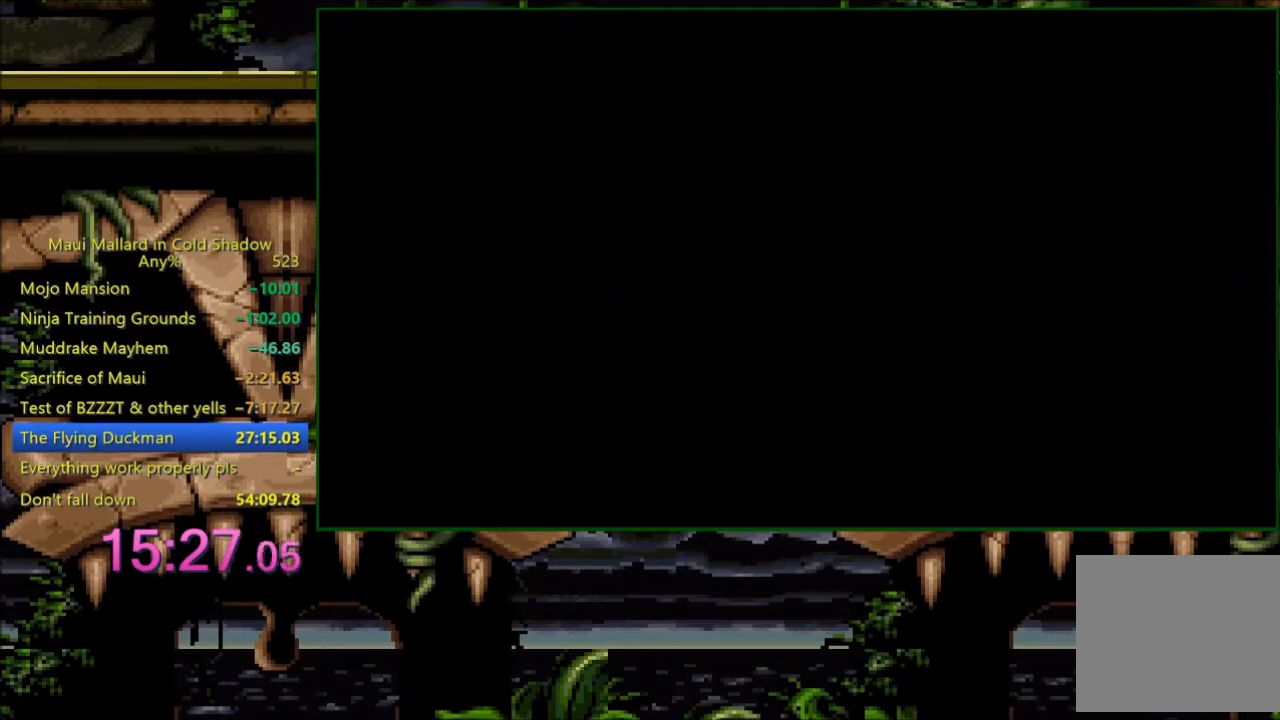
{"buttons": ["A"], "events": [[300, "DPAD_LEFT", "down"], [383, "DPAD_LEFT", "up"], [400, "A", "down"]]}
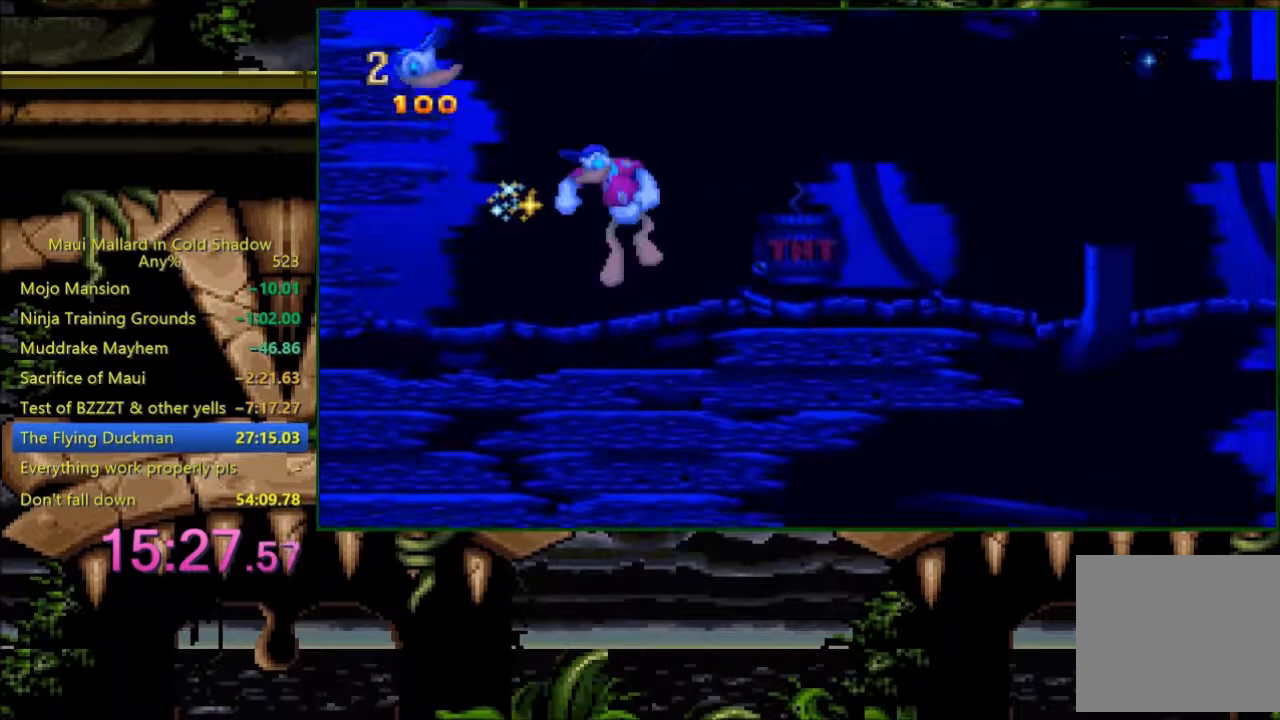
{"buttons": ["A", "X"], "events": [[33, "X", "down"]]}
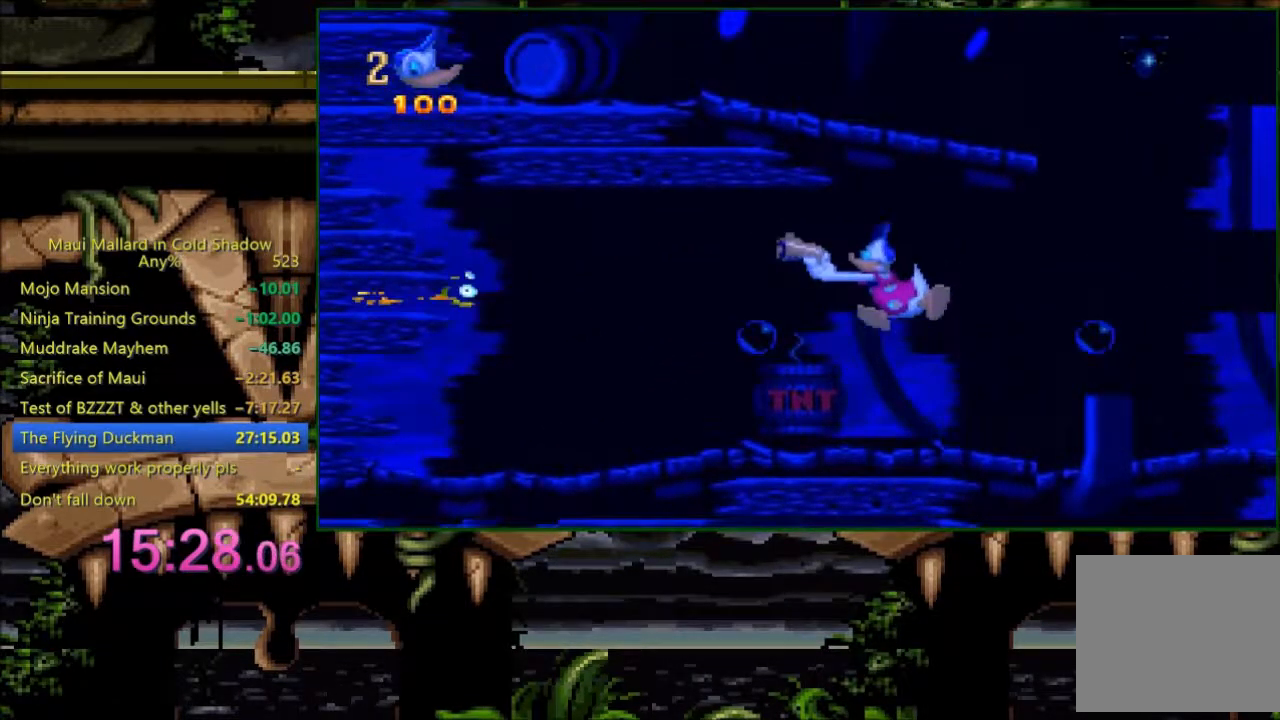
{"buttons": ["A", "X"], "events": []}
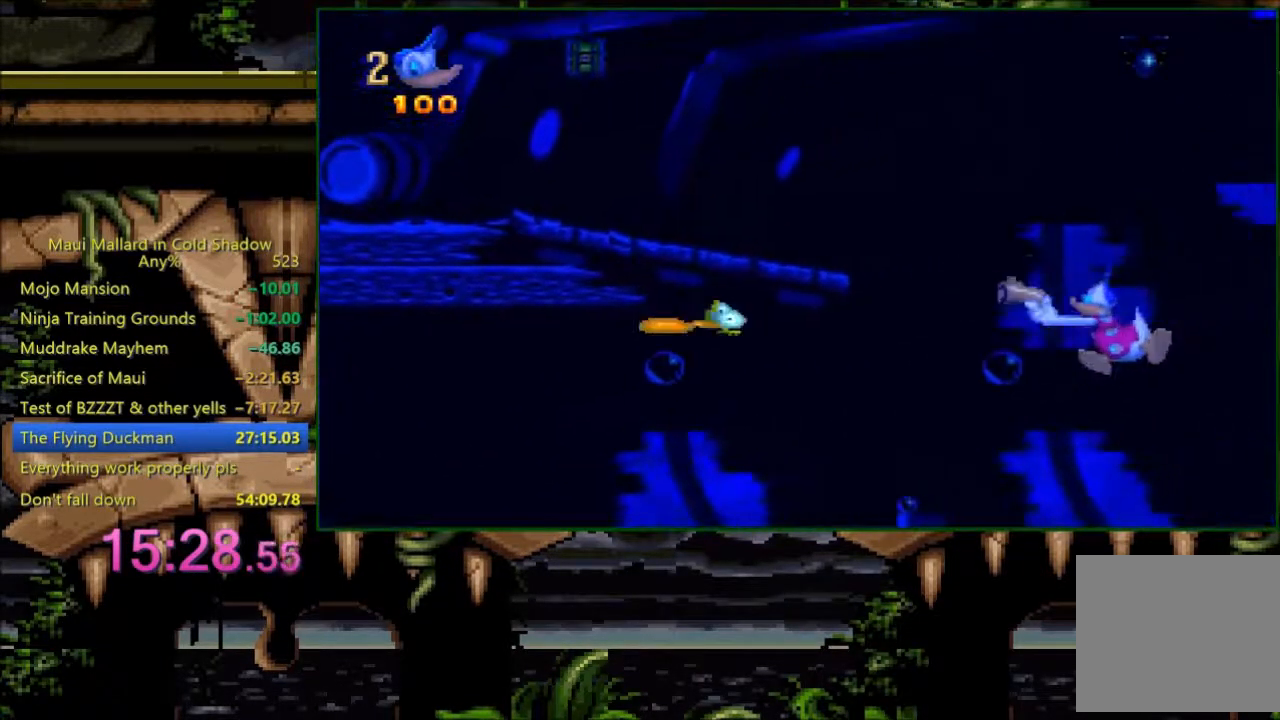
{"buttons": ["X", "DPAD_UP"], "events": [[133, "DPAD_UP", "down"], [183, "A", "up"], [183, "X", "up"], [333, "X", "down"]]}
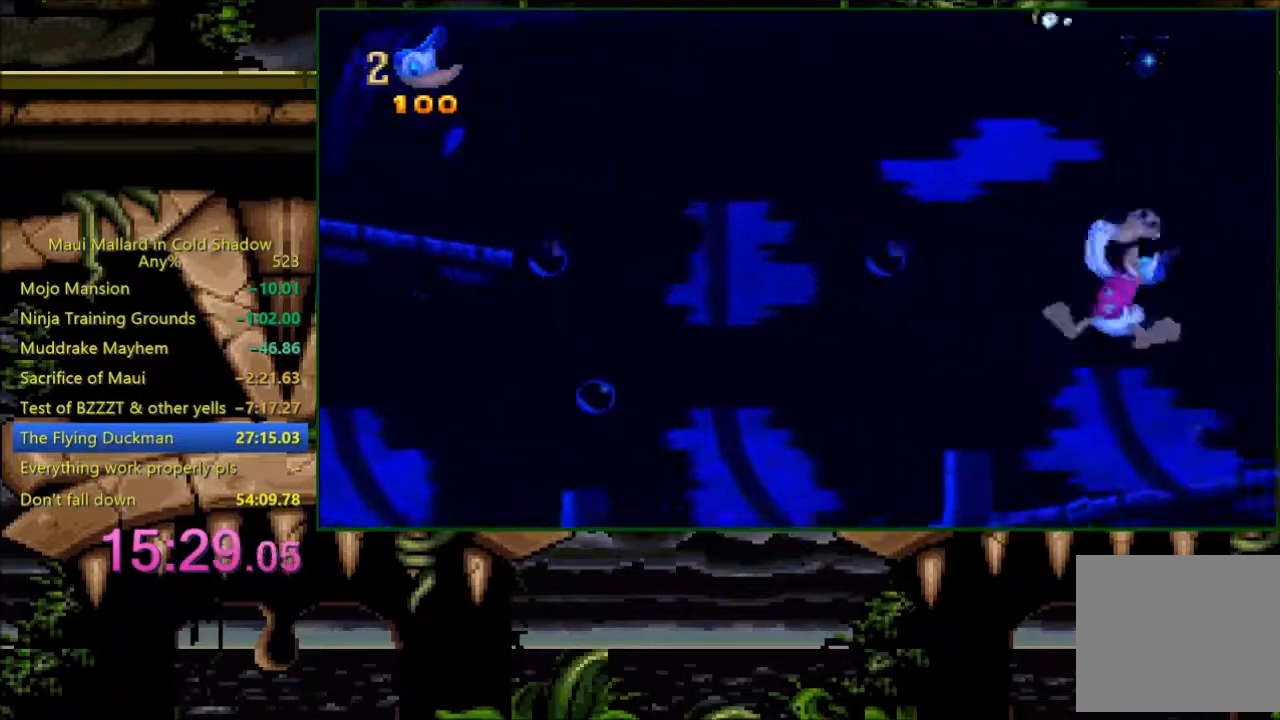
{"buttons": ["DPAD_RIGHT"], "events": [[400, "DPAD_UP", "up"], [433, "X", "up"], [500, "DPAD_RIGHT", "down"]]}
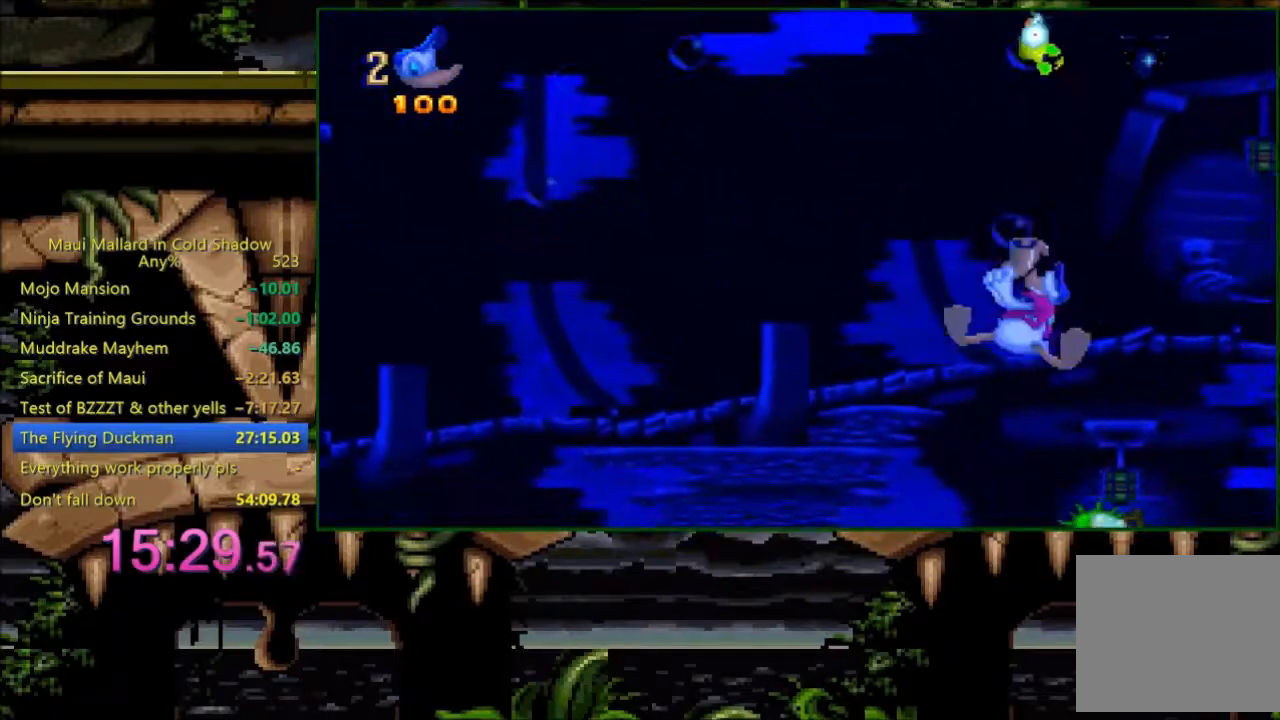
{"buttons": ["A"], "events": [[400, "A", "down"], [400, "DPAD_RIGHT", "up"]]}
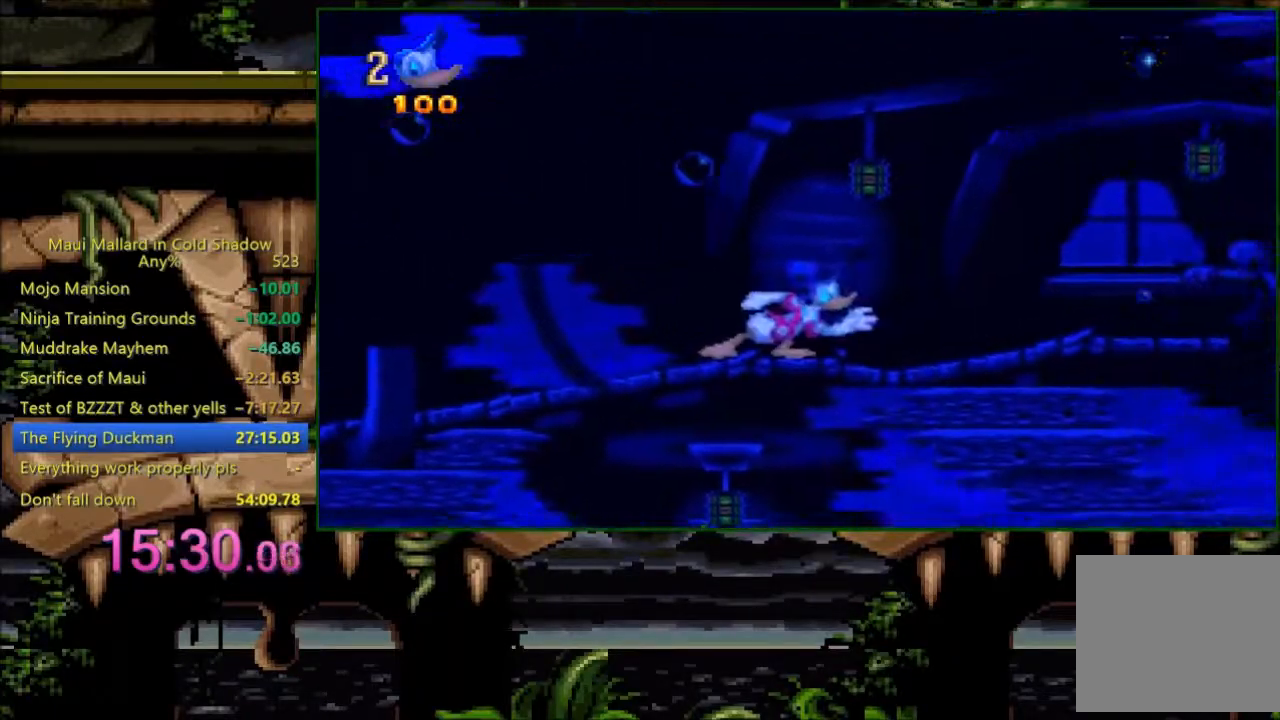
{"buttons": ["A"], "events": [[283, "A", "up"], [333, "A", "down"]]}
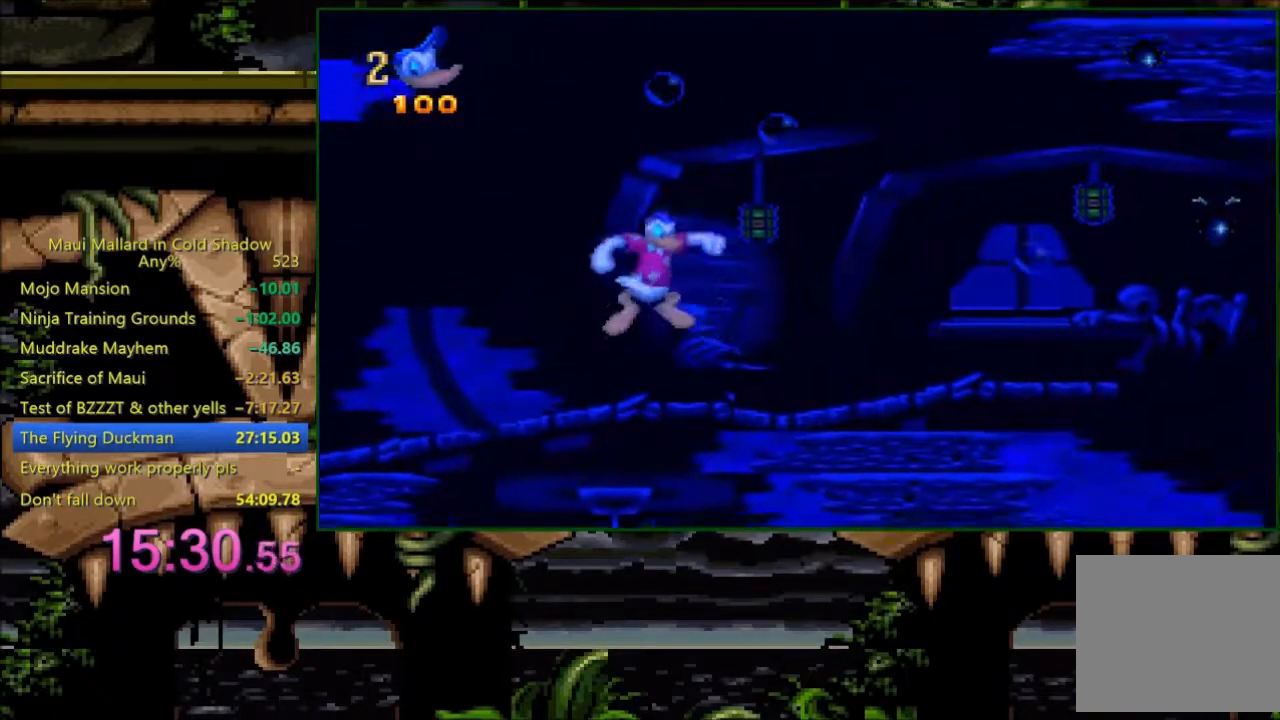
{"buttons": ["A", "X"], "events": [[200, "X", "down"]]}
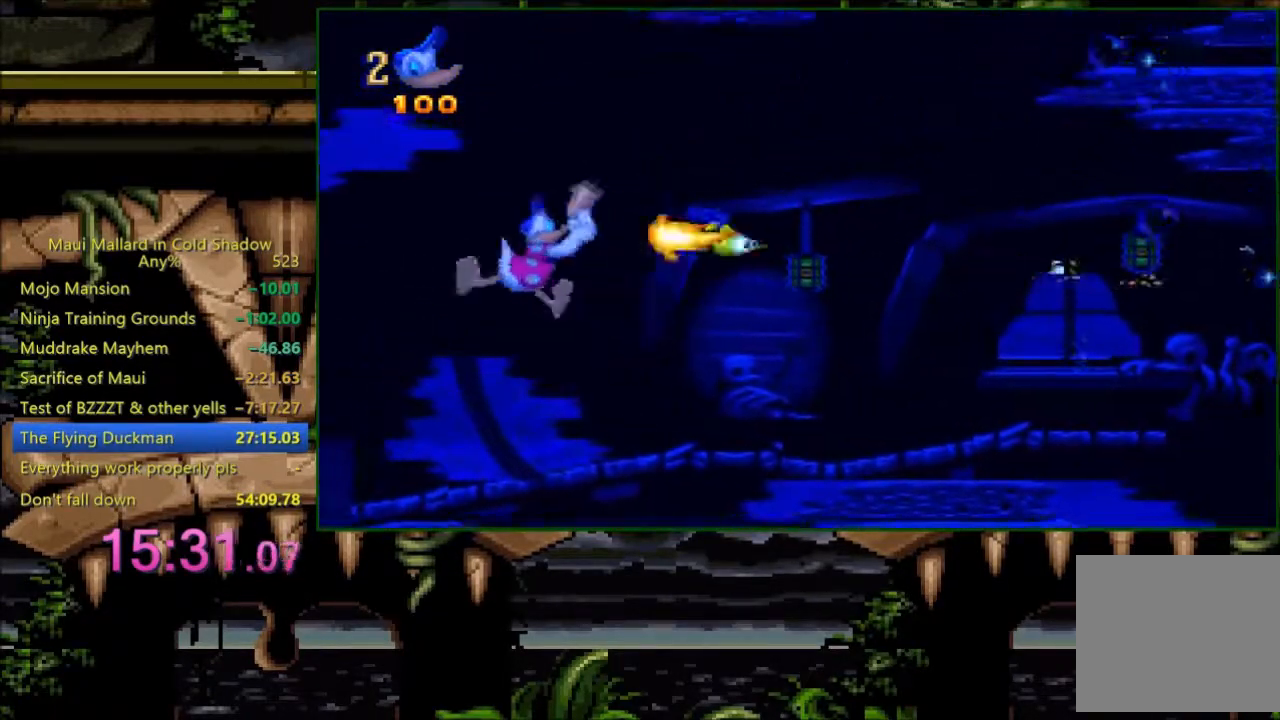
{"buttons": ["A", "X"], "events": []}
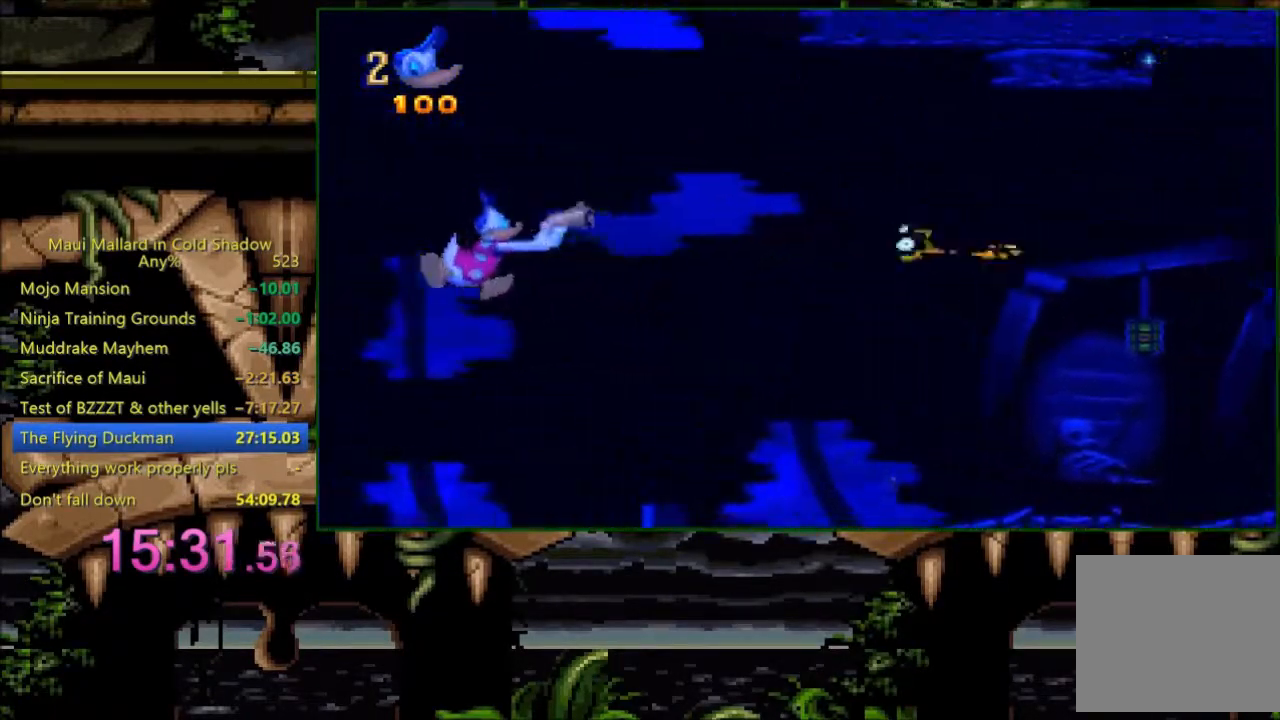
{"buttons": ["A", "X"], "events": []}
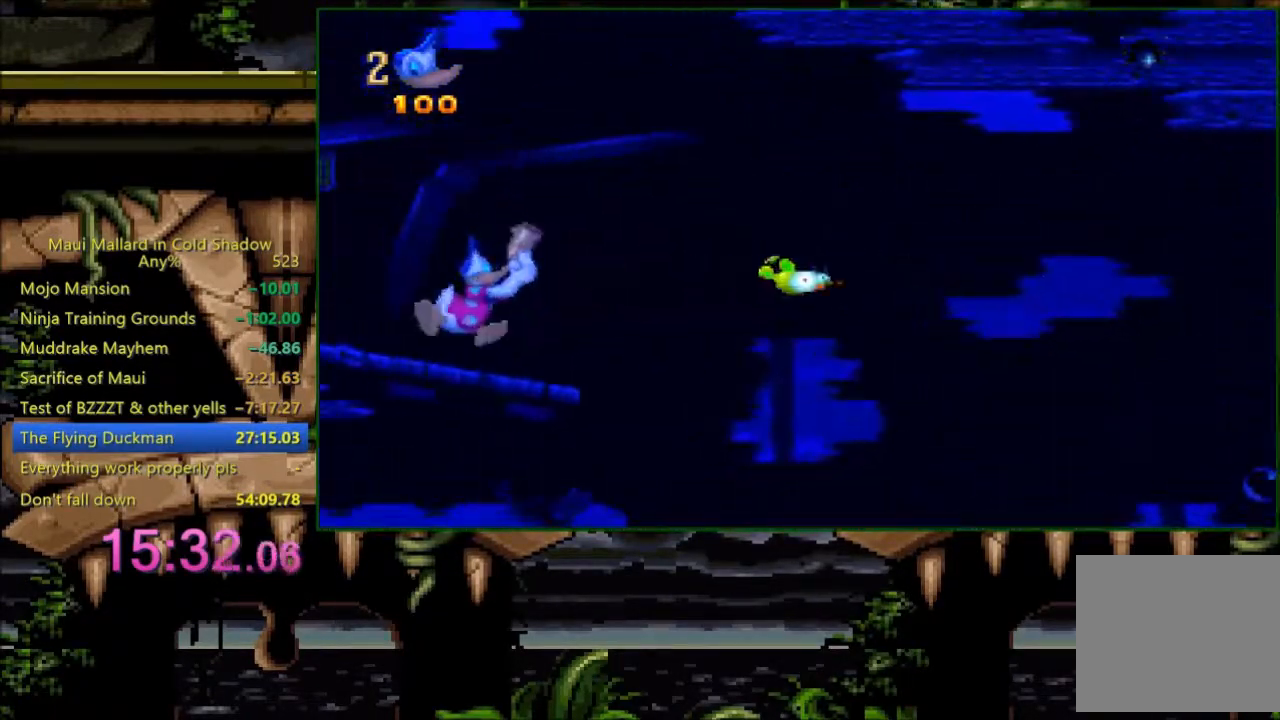
{"buttons": ["DPAD_LEFT"], "events": [[33, "X", "up"], [83, "A", "up"], [83, "DPAD_LEFT", "down"], [400, "X", "down"], [500, "X", "up"]]}
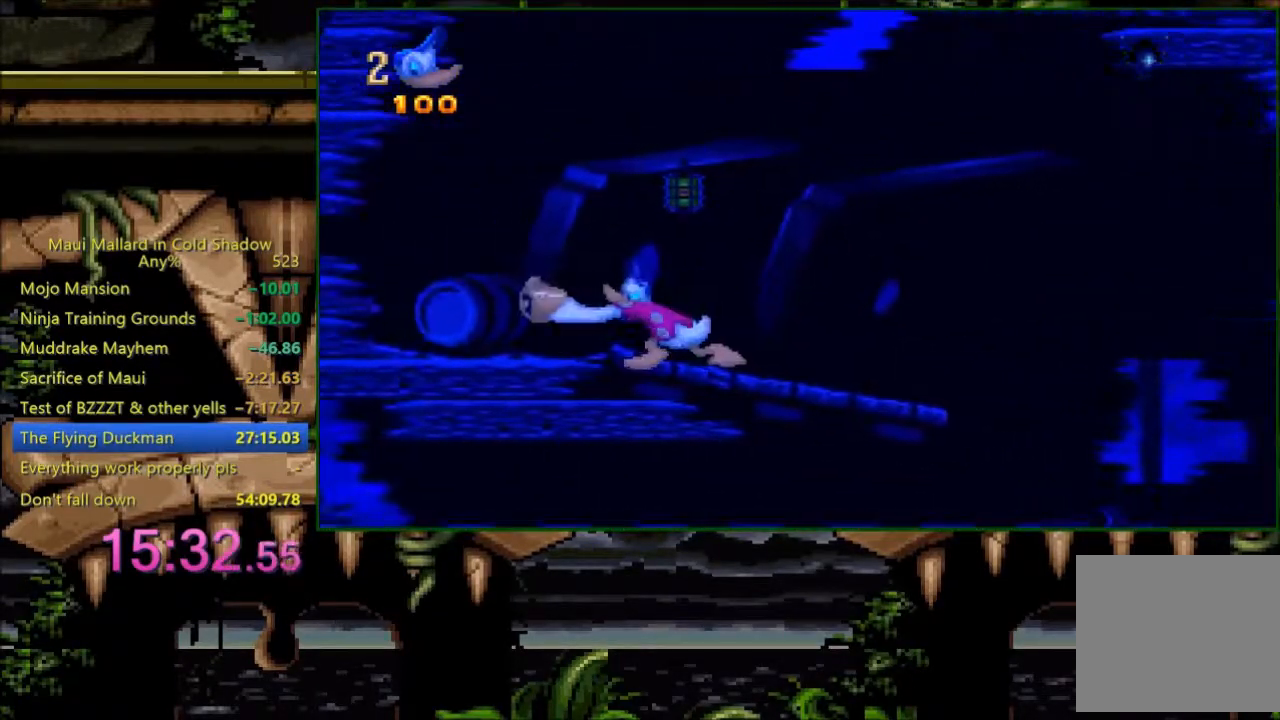
{"buttons": ["DPAD_LEFT"], "events": []}
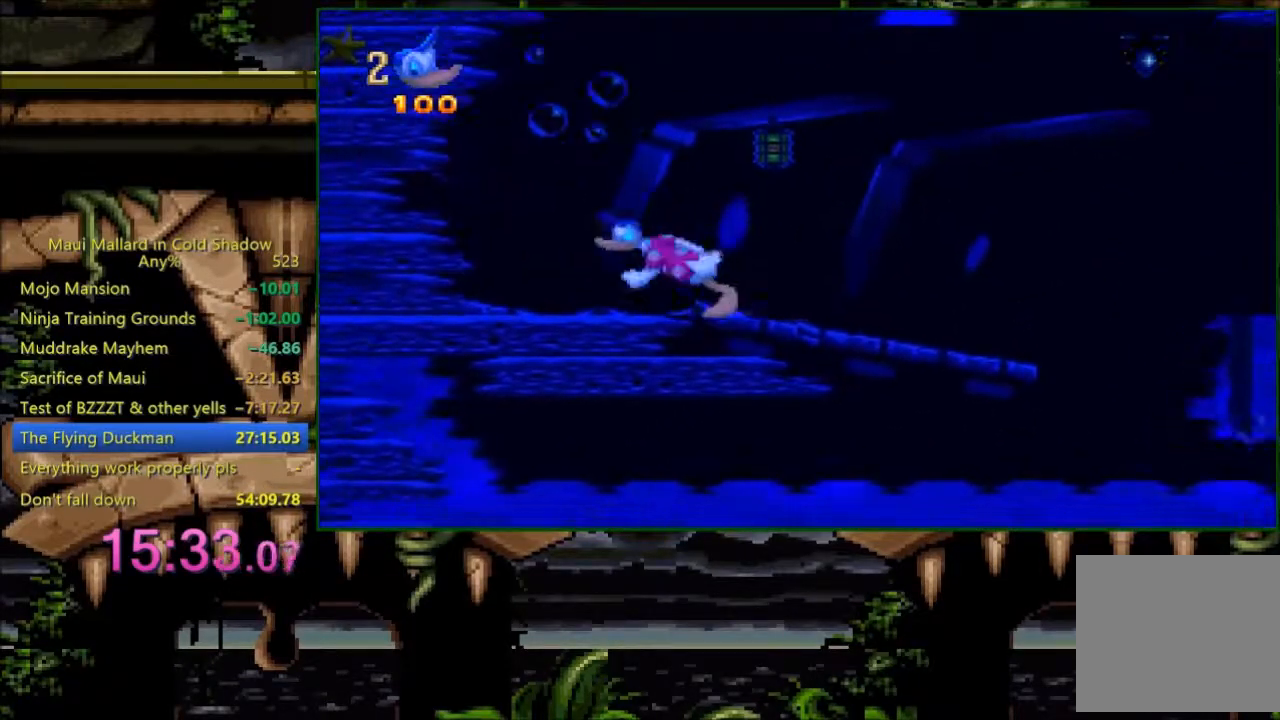
{"buttons": ["A"], "events": [[33, "A", "down"], [500, "DPAD_LEFT", "up"]]}
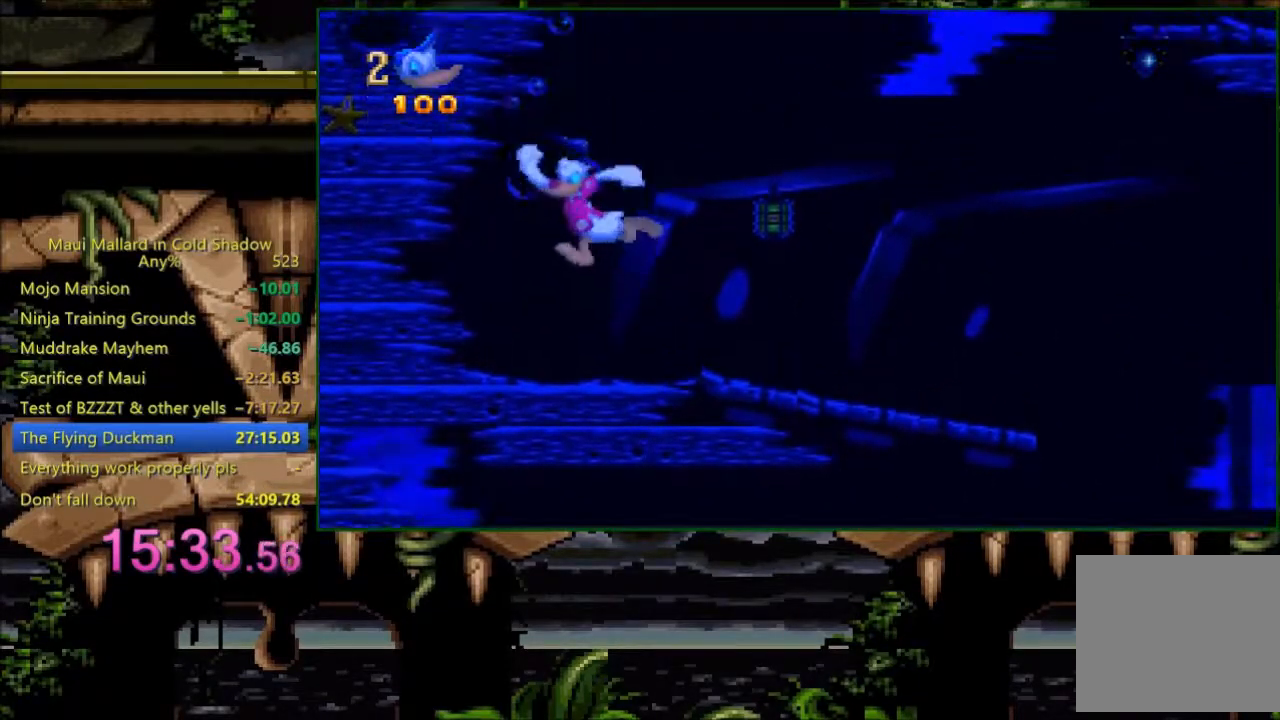
{"buttons": ["A", "X"], "events": [[400, "X", "down"]]}
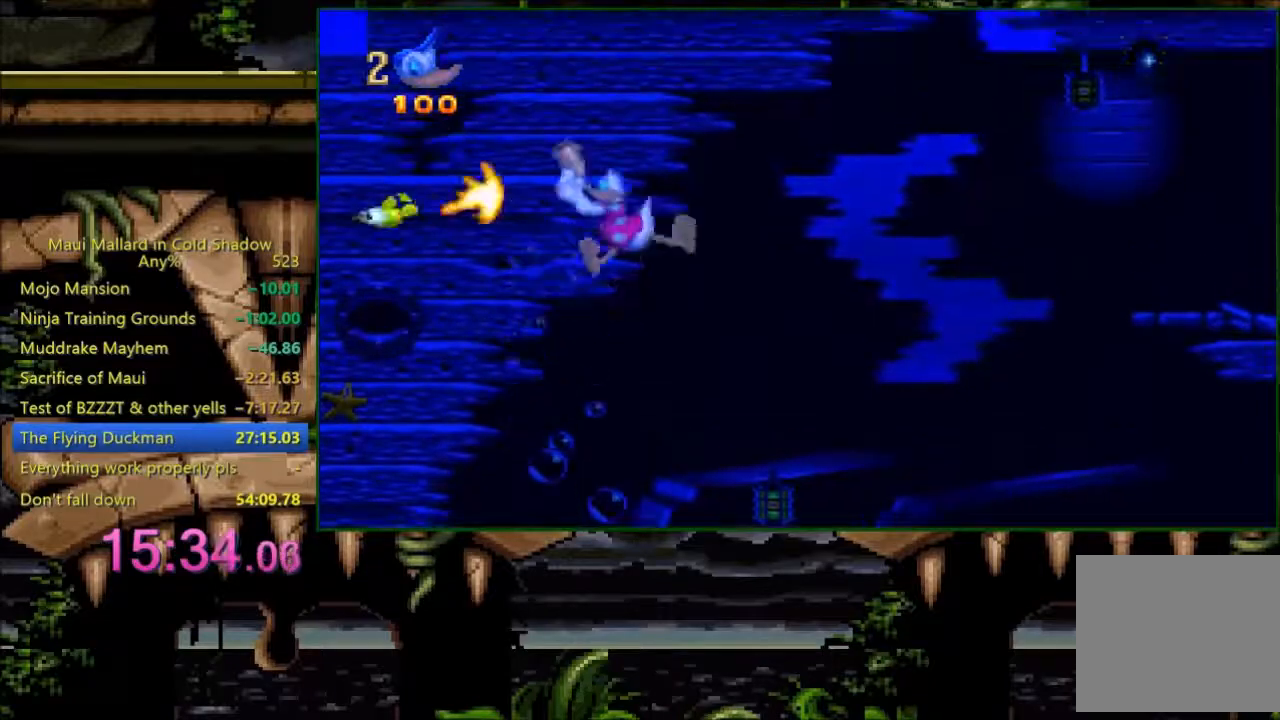
{"buttons": ["X"], "events": [[233, "A", "up"], [233, "X", "up"], [333, "X", "down"]]}
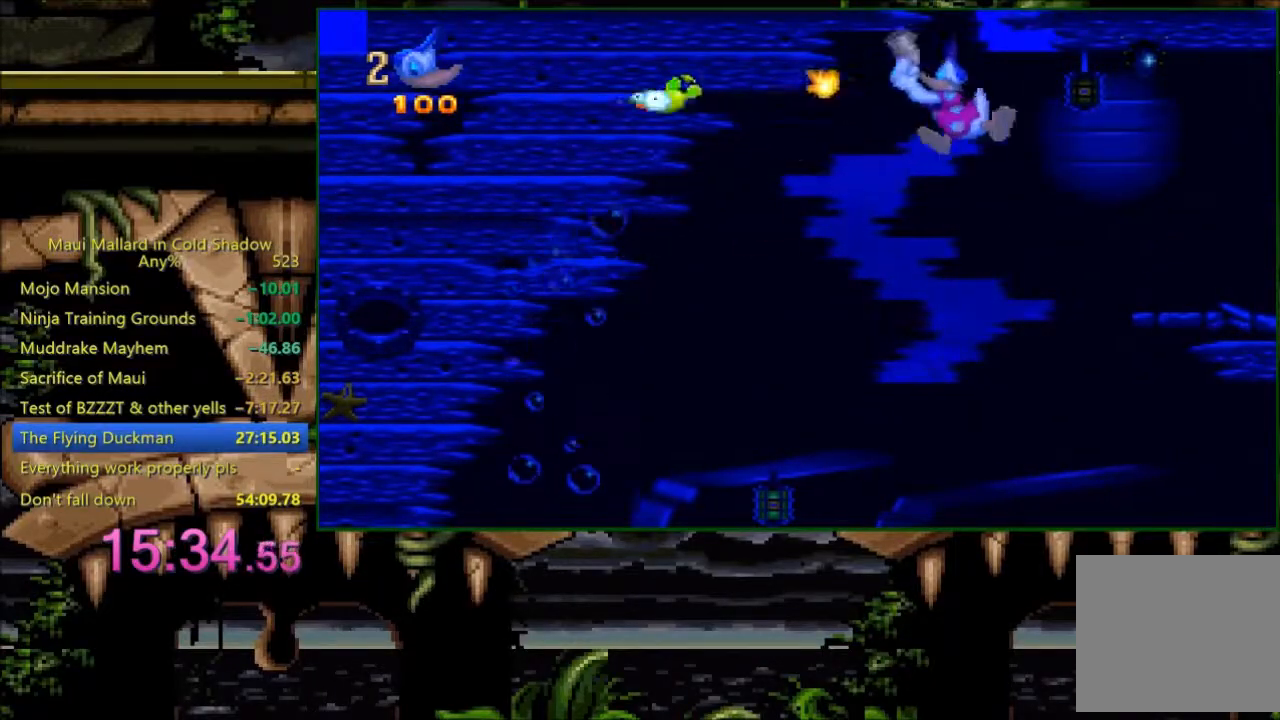
{"buttons": ["X"], "events": []}
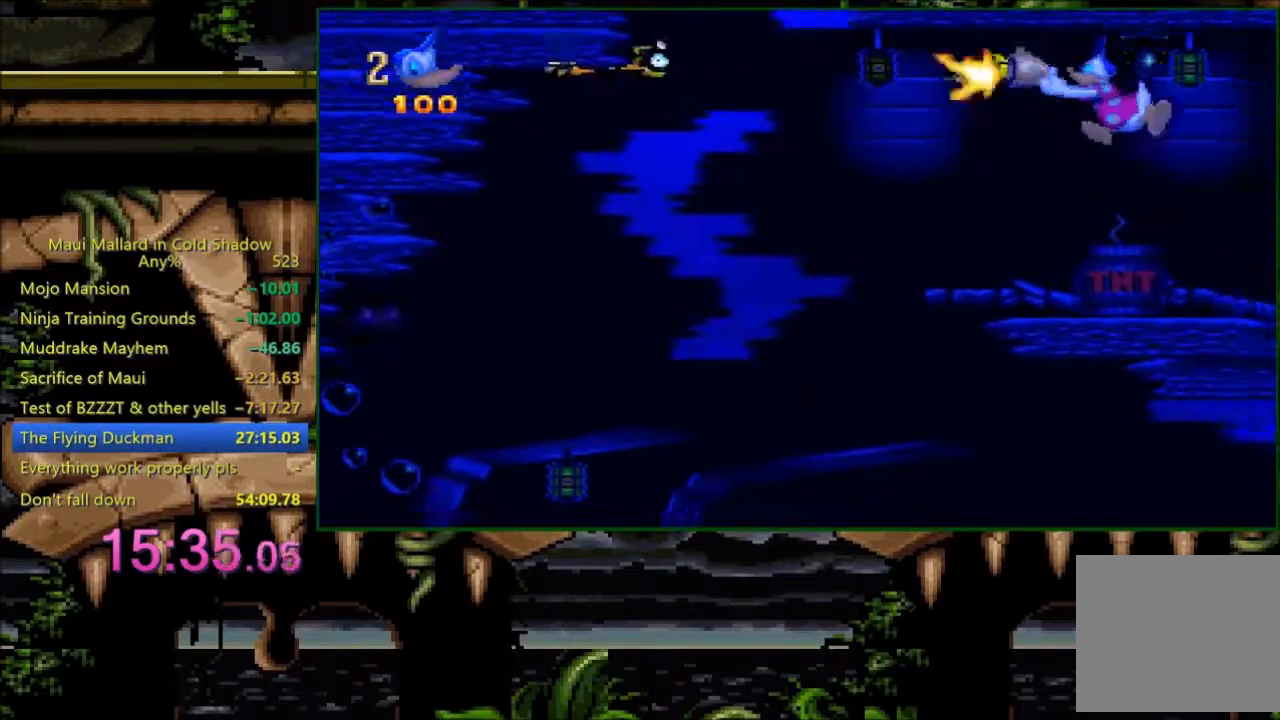
{"buttons": ["X"], "events": []}
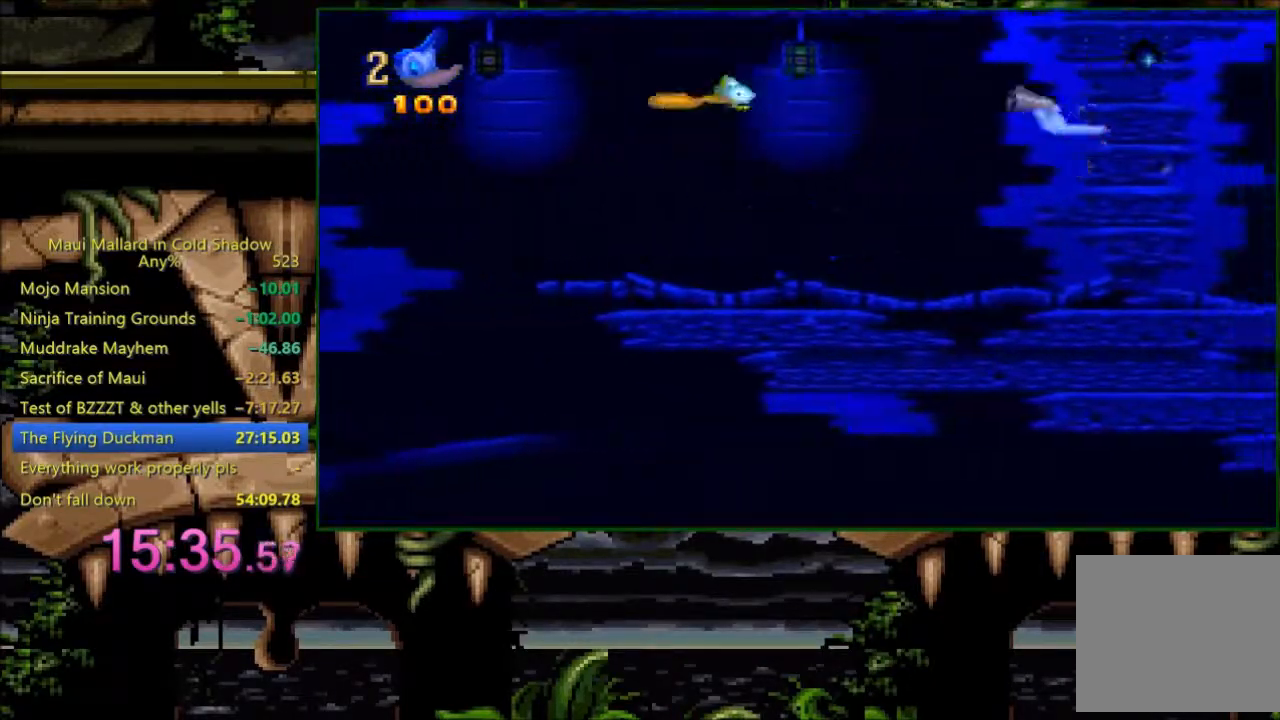
{"buttons": ["X"], "events": []}
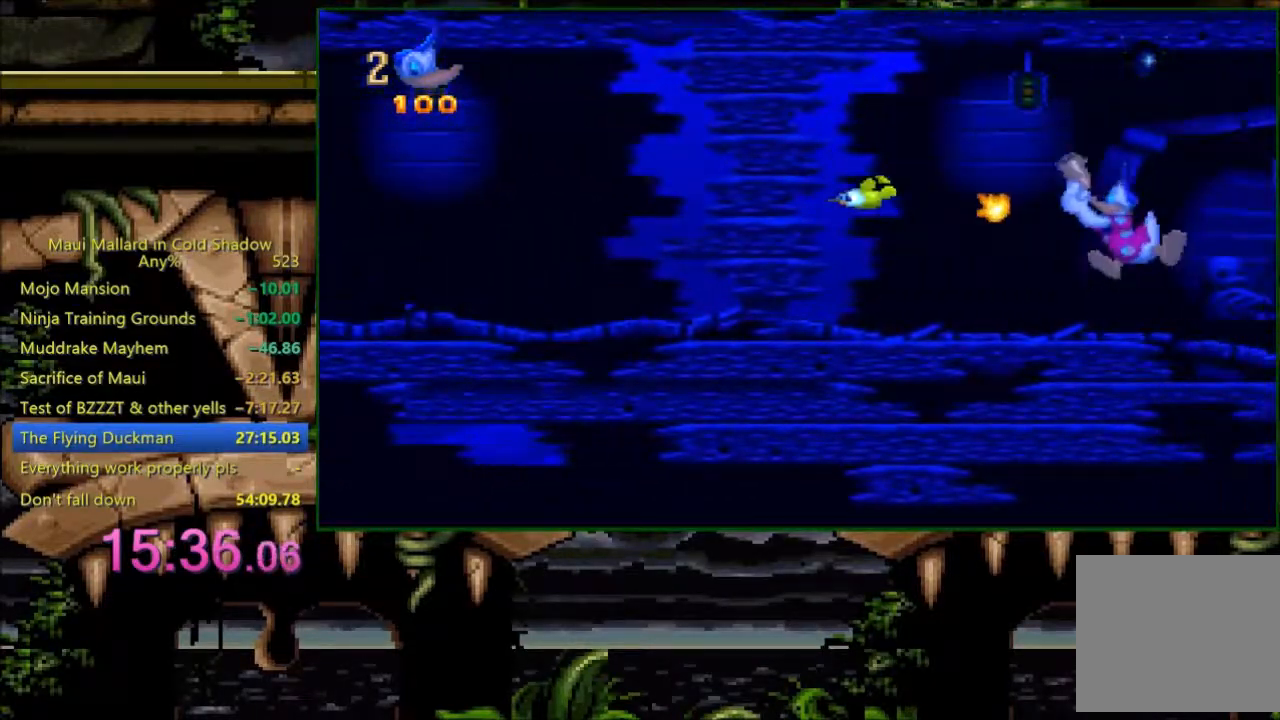
{"buttons": ["X"], "events": []}
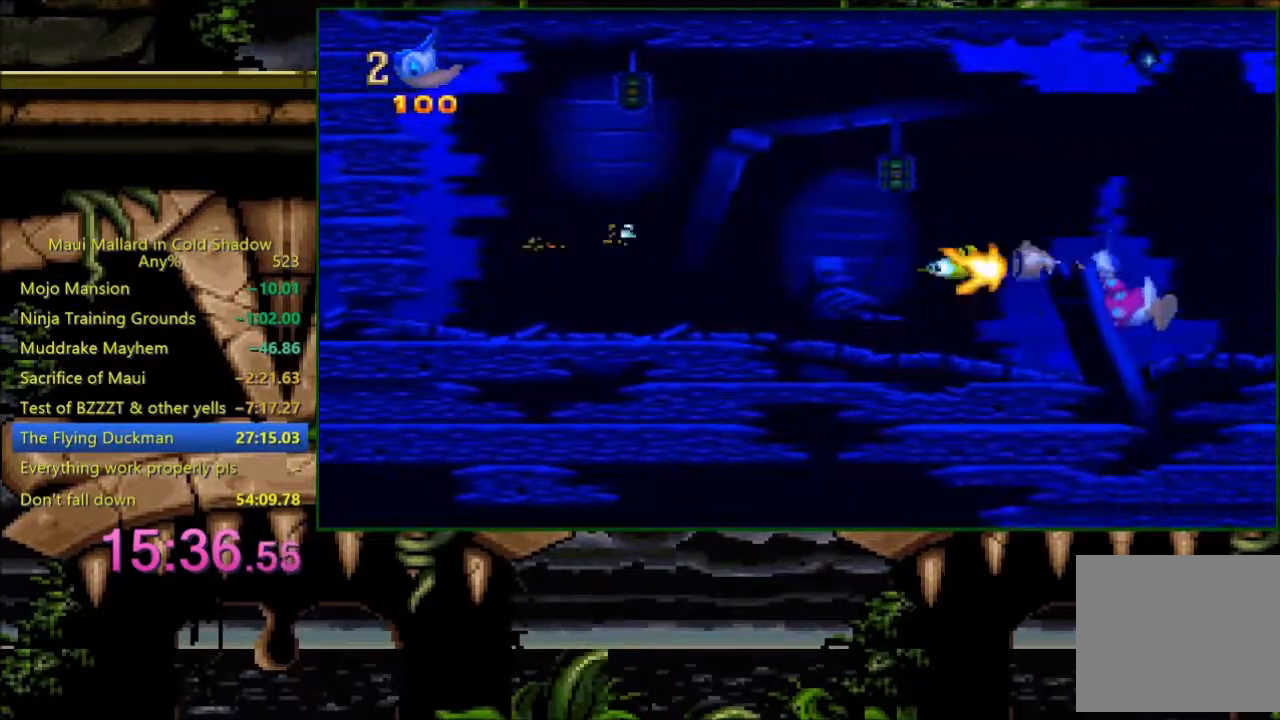
{"buttons": ["A", "X"], "events": [[183, "X", "up"], [300, "A", "down"], [433, "X", "down"]]}
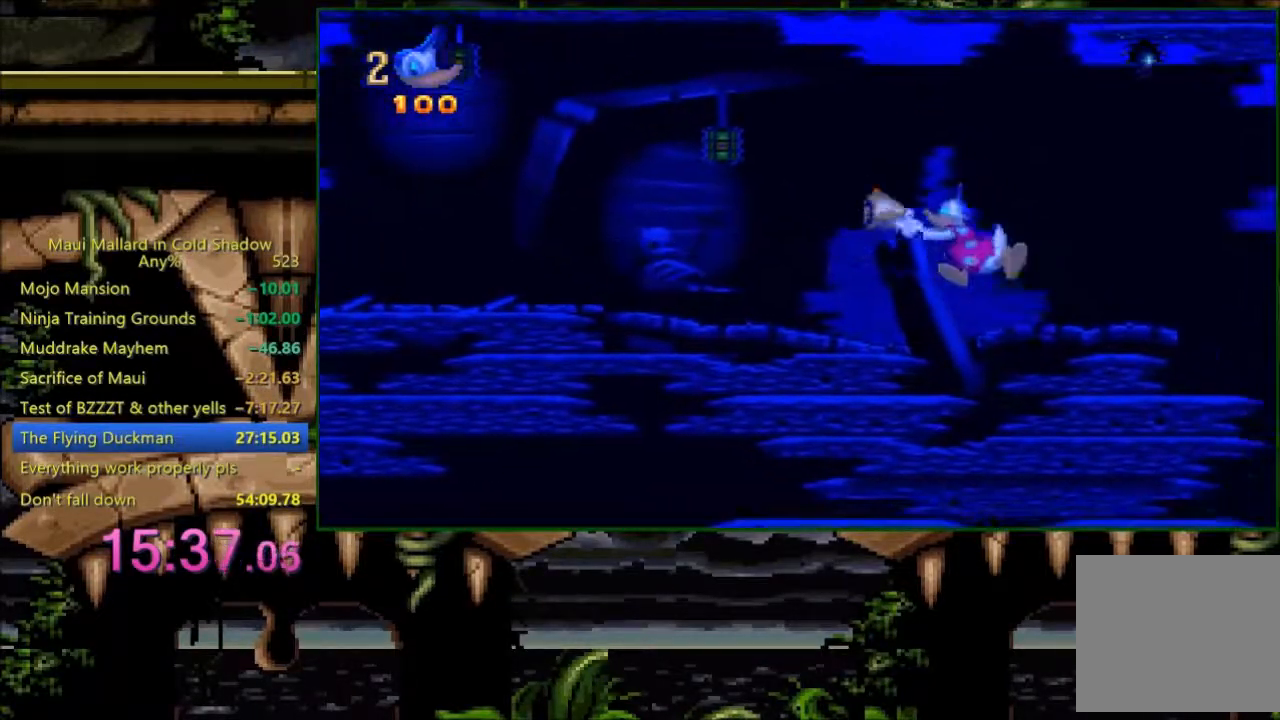
{"buttons": ["DPAD_UP"], "events": [[133, "A", "up"], [133, "X", "up"], [233, "X", "down"], [300, "A", "down"], [333, "A", "up"], [383, "X", "up"], [483, "DPAD_UP", "down"]]}
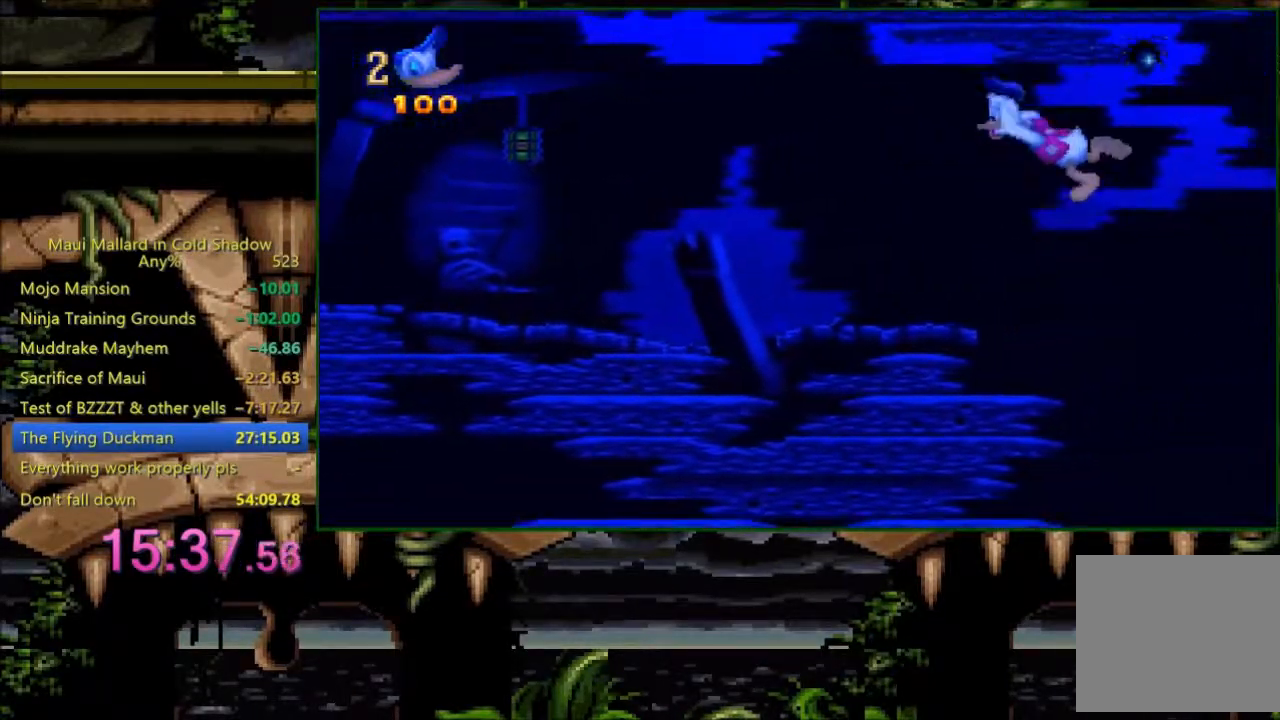
{"buttons": ["X", "DPAD_UP"], "events": [[83, "X", "down"]]}
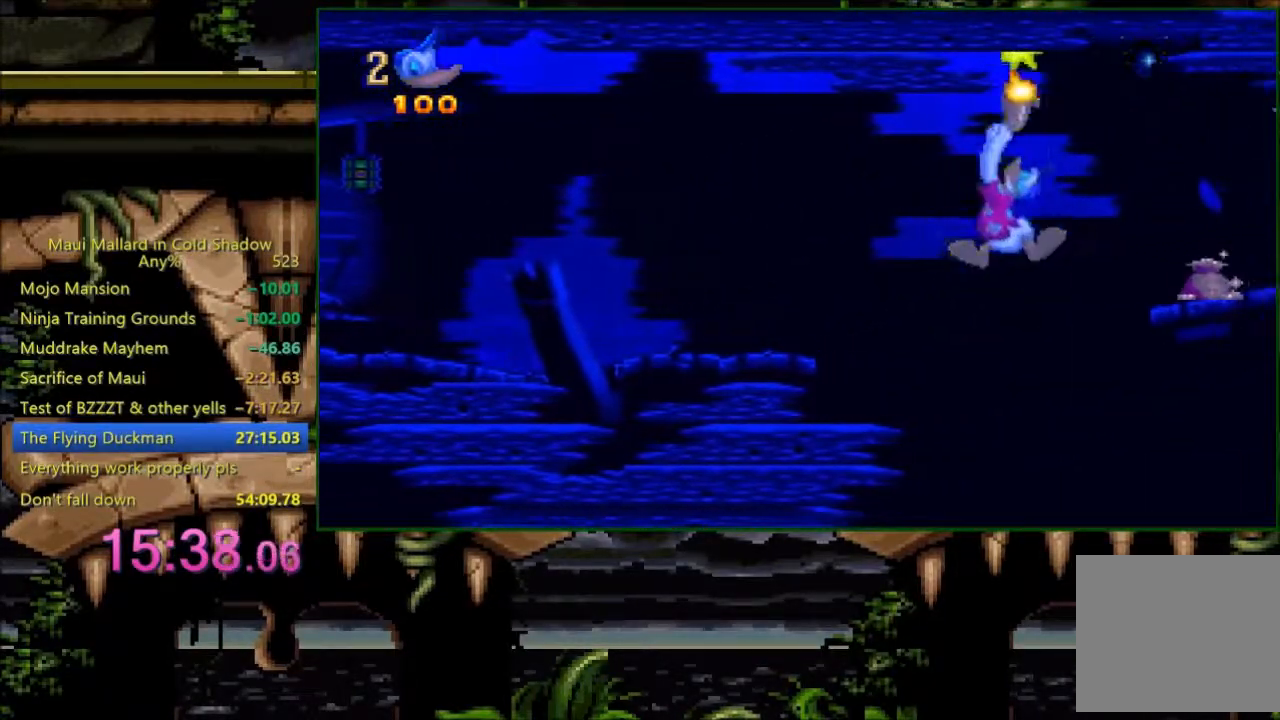
{"buttons": ["X", "DPAD_UP"], "events": []}
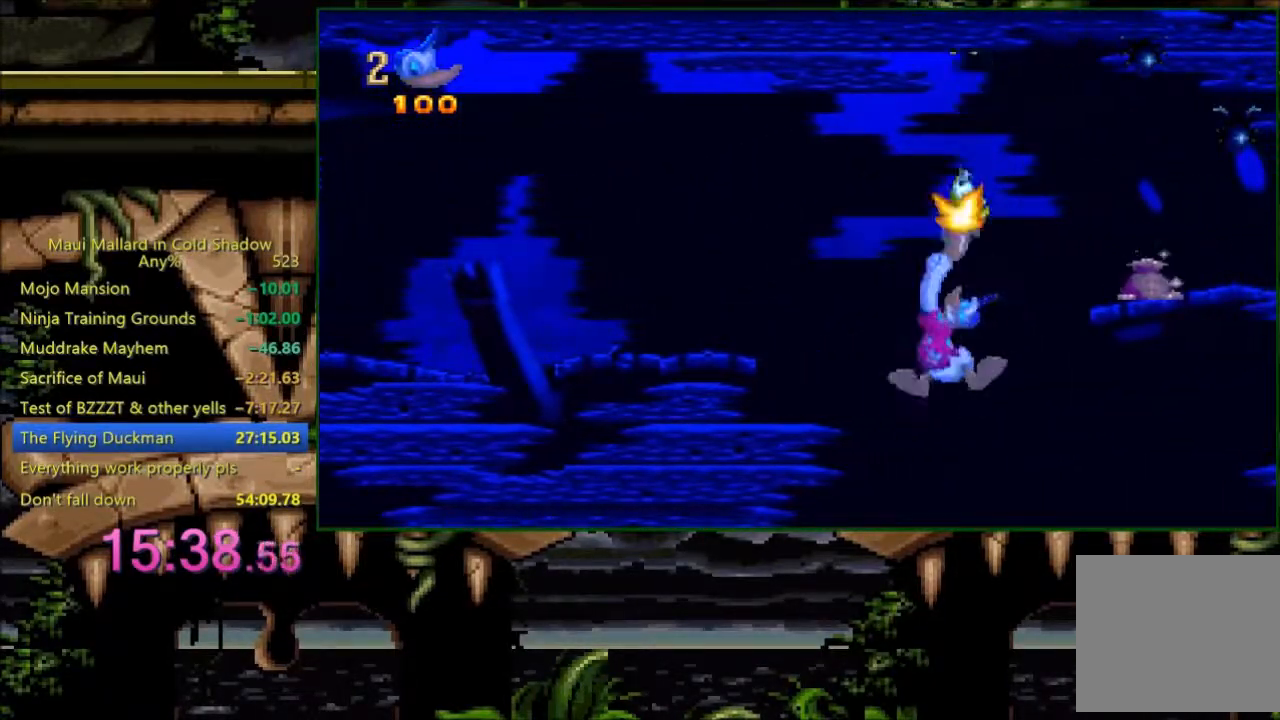
{"buttons": ["X", "DPAD_UP"], "events": []}
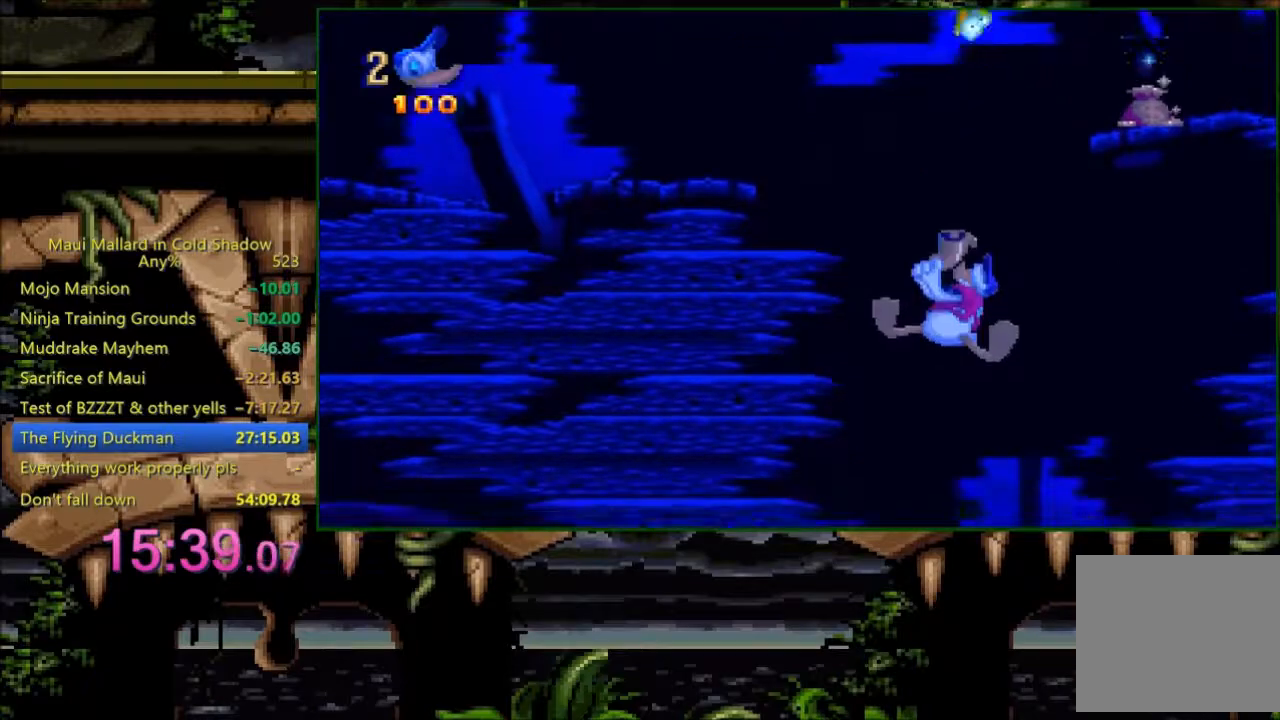
{"buttons": ["X", "DPAD_UP"], "events": []}
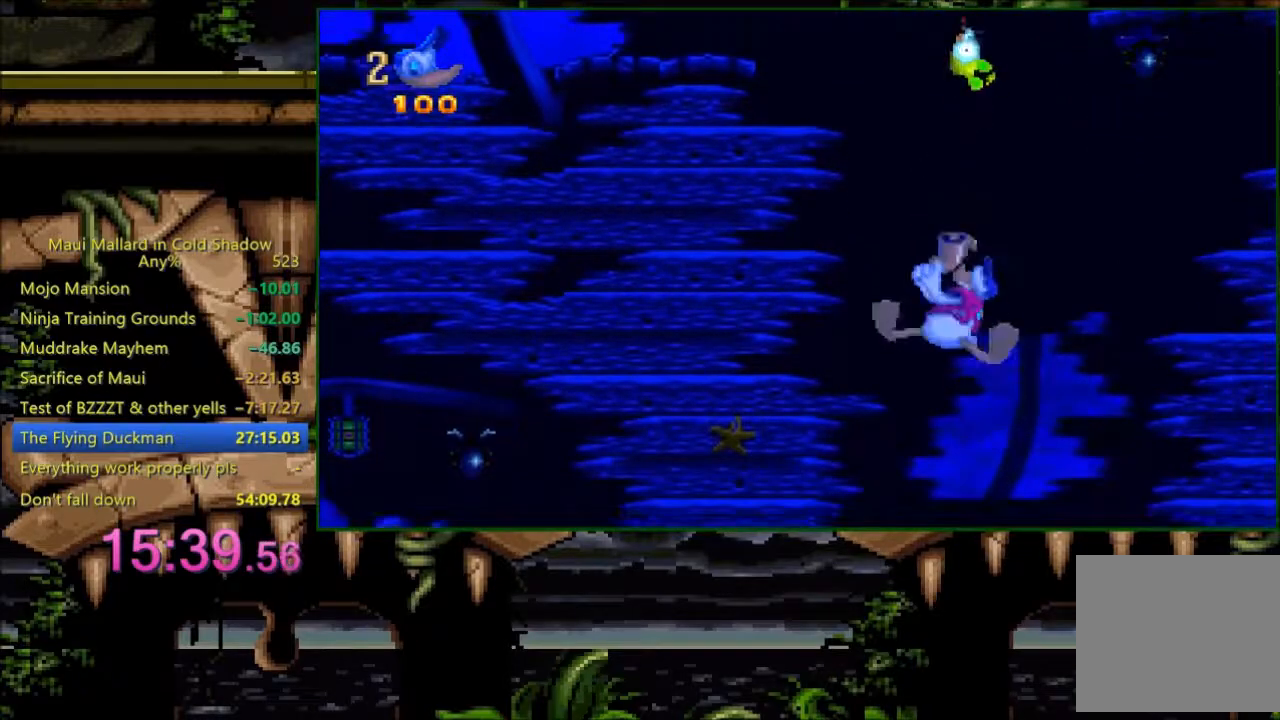
{"buttons": ["X", "DPAD_UP"], "events": []}
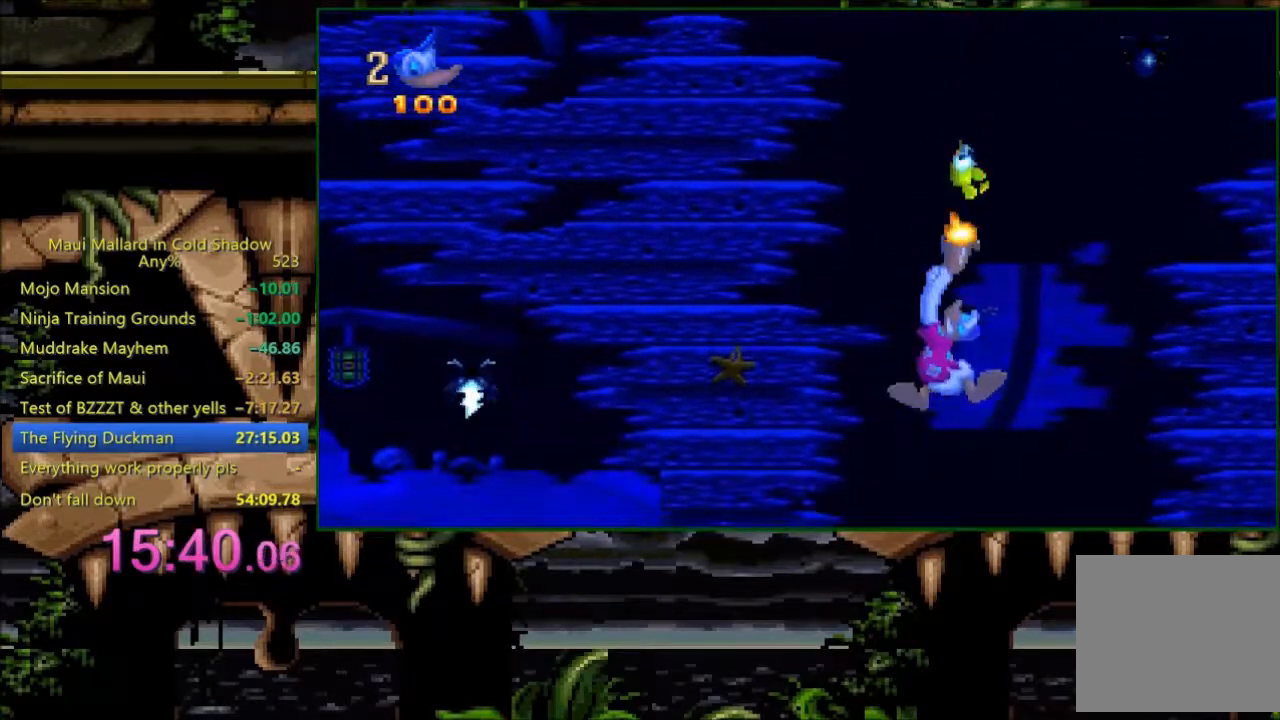
{"buttons": ["X", "DPAD_UP"], "events": []}
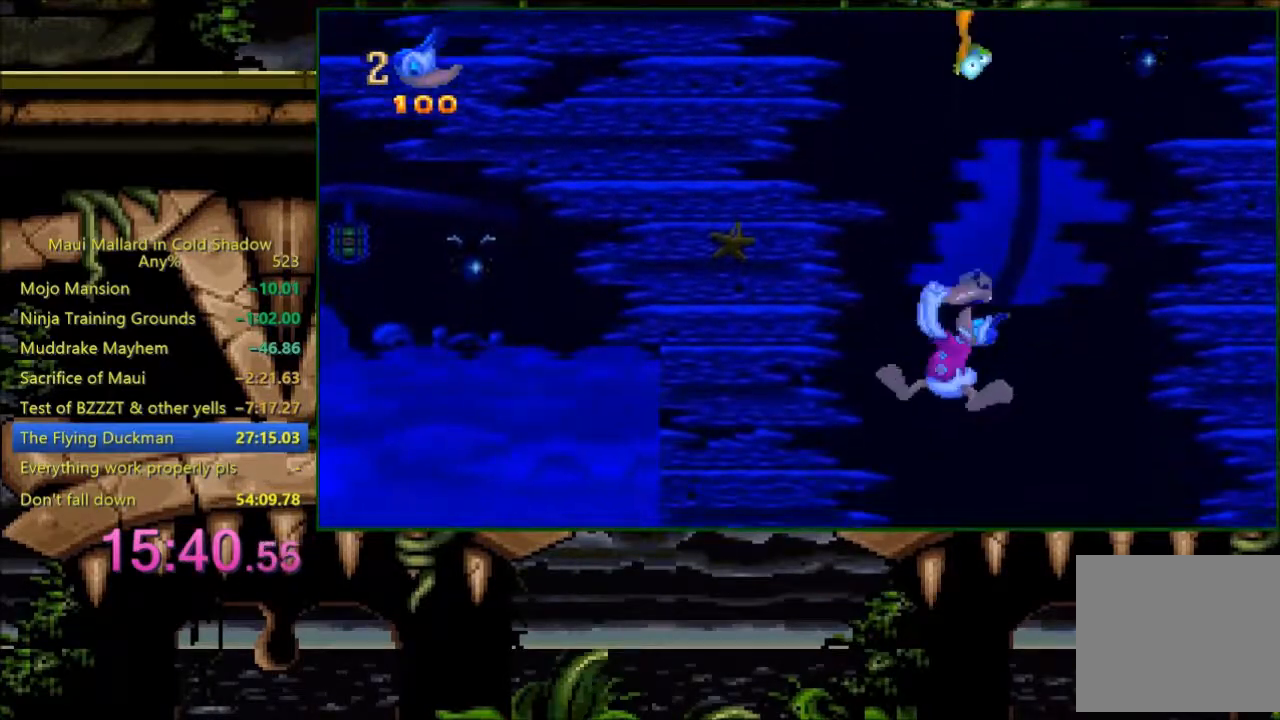
{"buttons": ["X", "DPAD_UP"], "events": []}